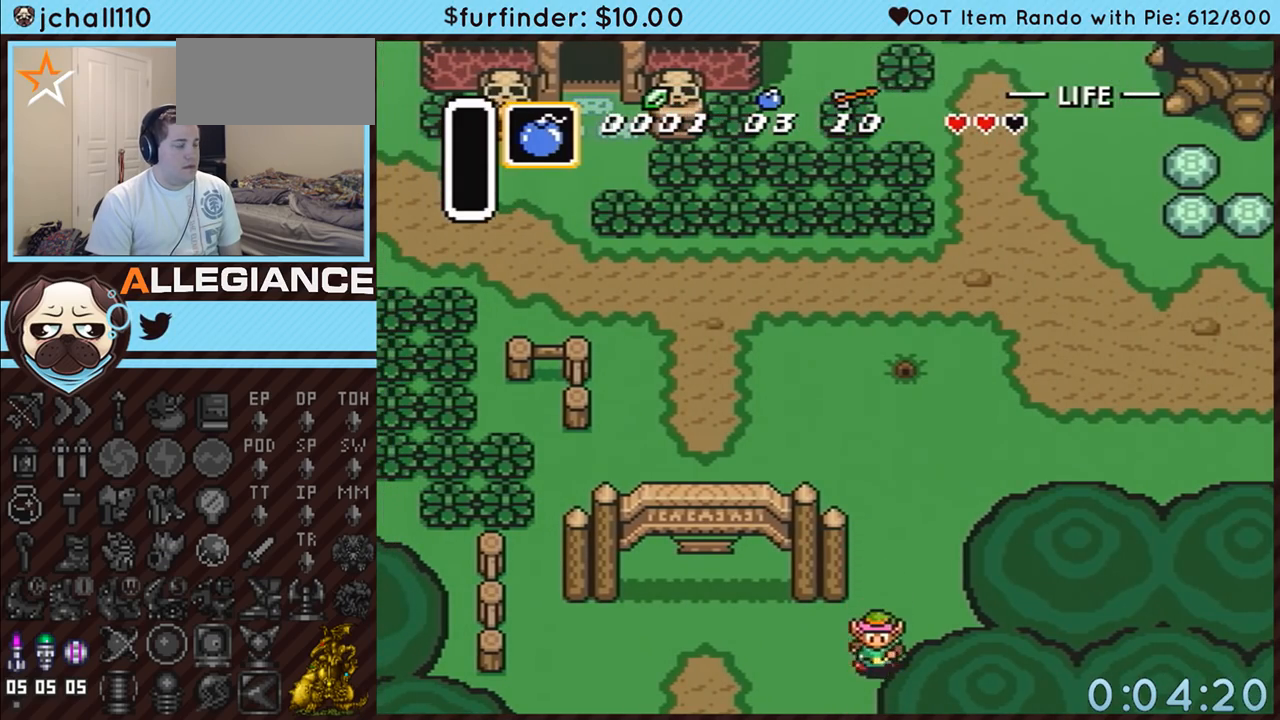
Gameplay with a controller (Nintendo layout); each line is a JSON object with the inputs held at the frame after it. "events" lists button and stick changes between this image and that frame as [ms after this image, input, new state], when the widget could be followed in between. Not read: L3 R3.
{"buttons": ["DPAD_DOWN"], "events": []}
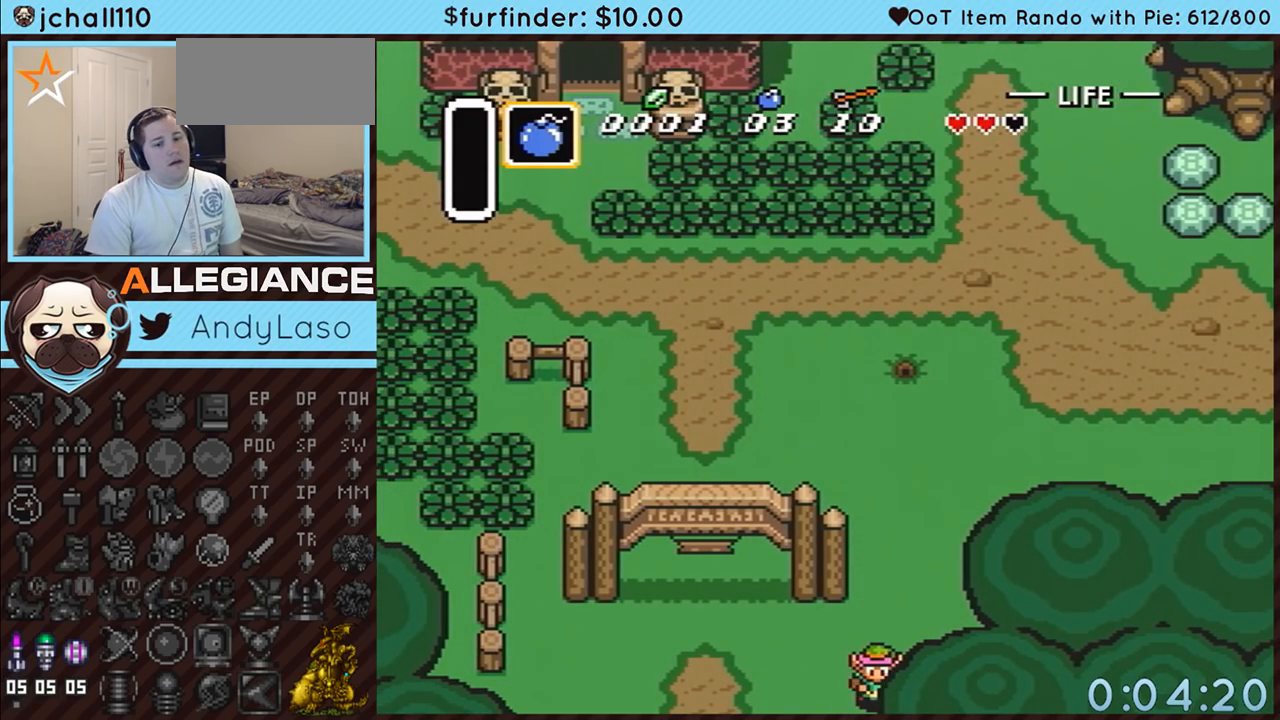
{"buttons": ["DPAD_DOWN"], "events": [[117, "DPAD_DOWN", "up"], [333, "DPAD_DOWN", "down"]]}
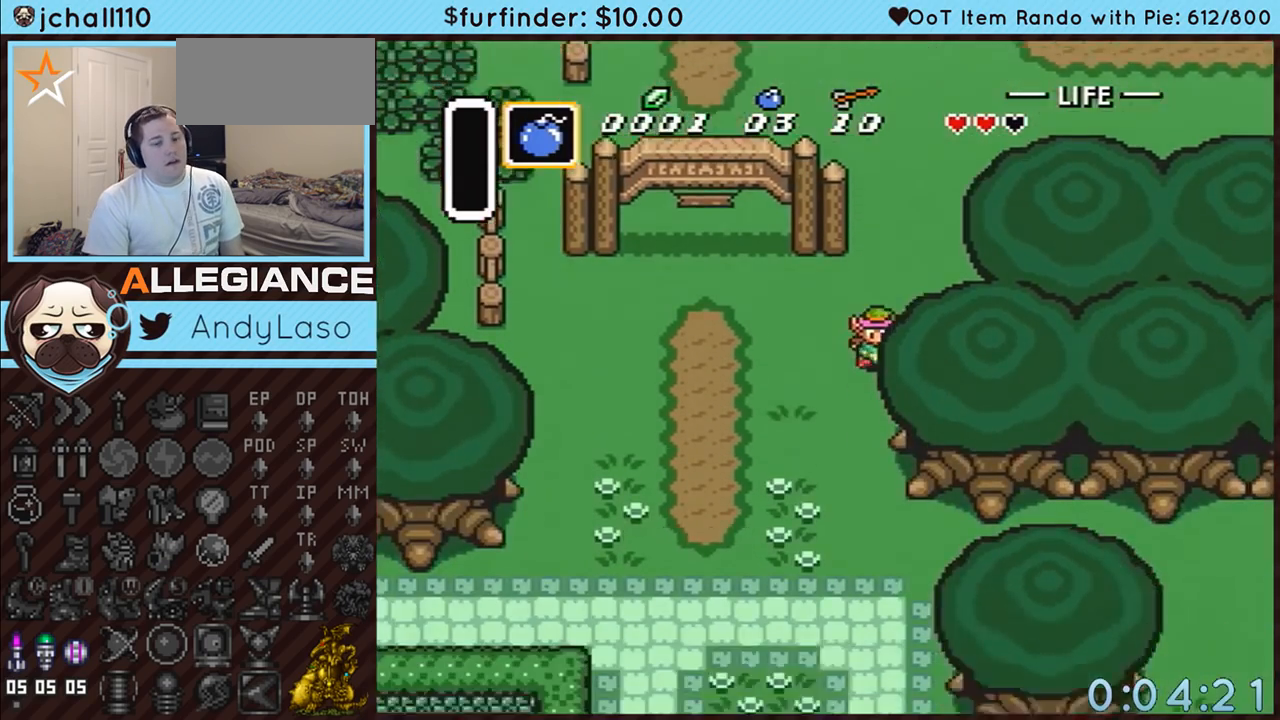
{"buttons": ["DPAD_DOWN"], "events": []}
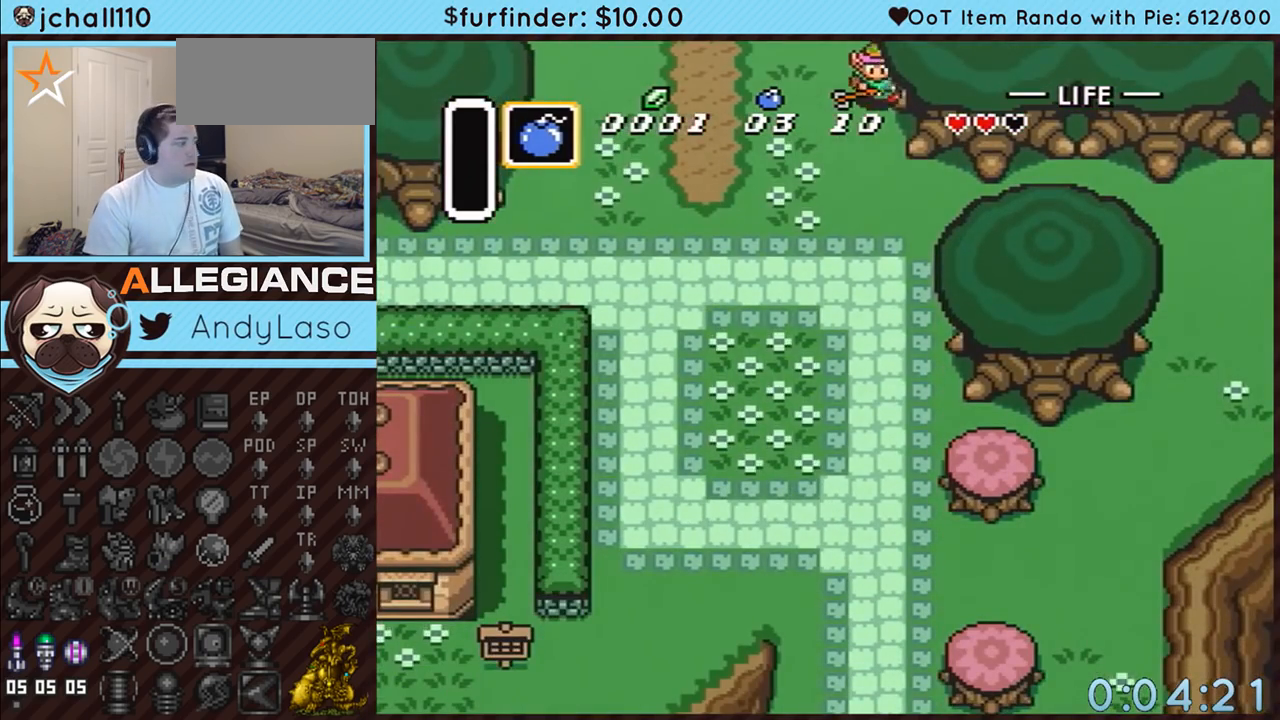
{"buttons": ["DPAD_DOWN"], "events": []}
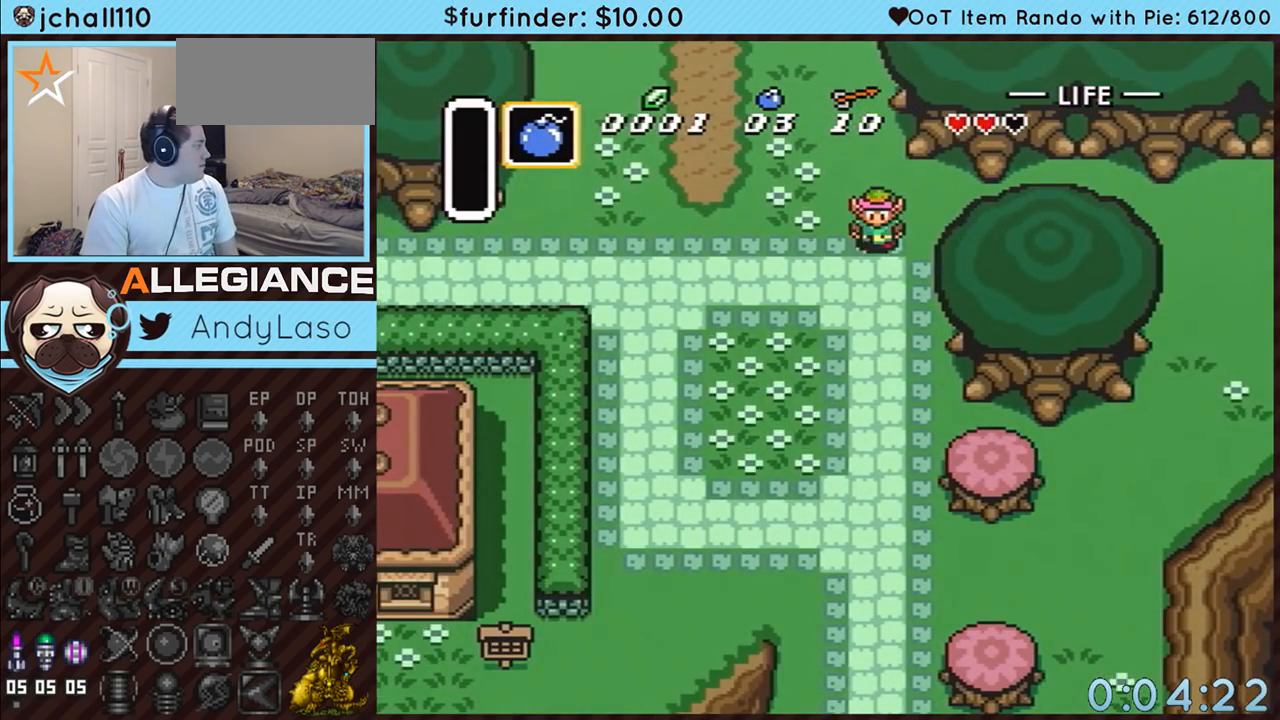
{"buttons": ["DPAD_DOWN", "DPAD_LEFT"], "events": [[367, "DPAD_LEFT", "down"]]}
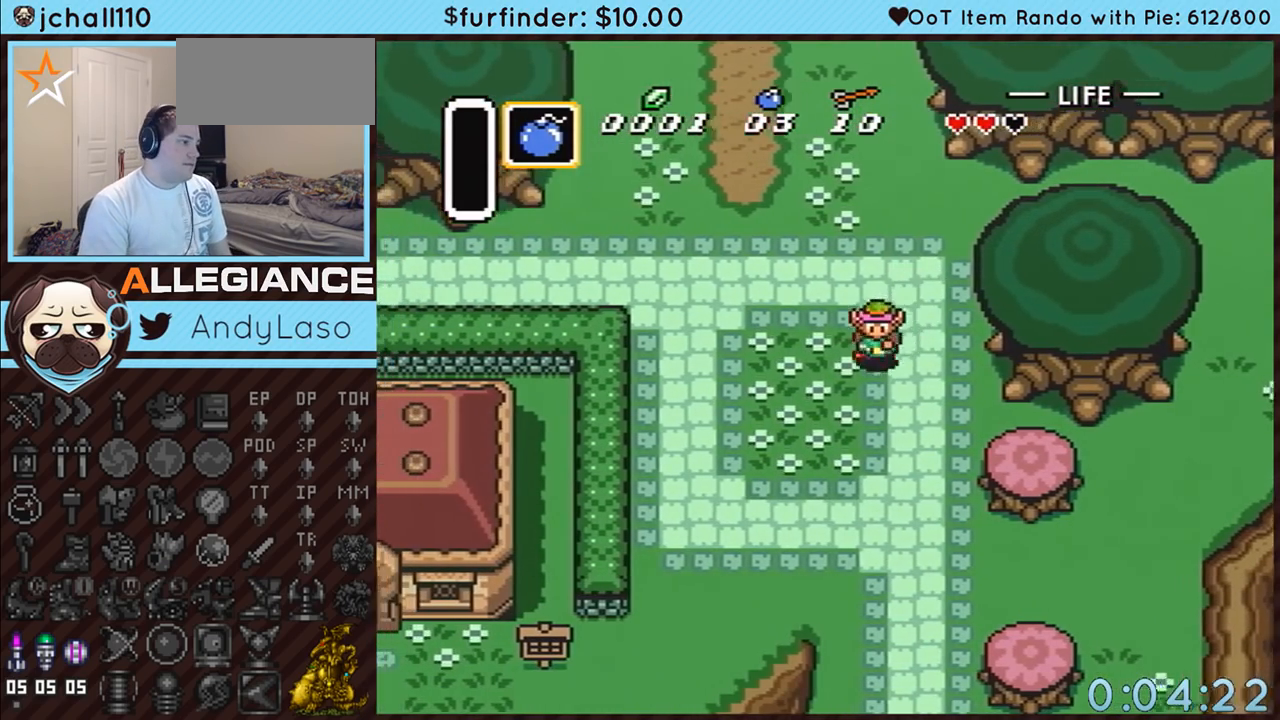
{"buttons": ["DPAD_DOWN", "DPAD_LEFT"], "events": []}
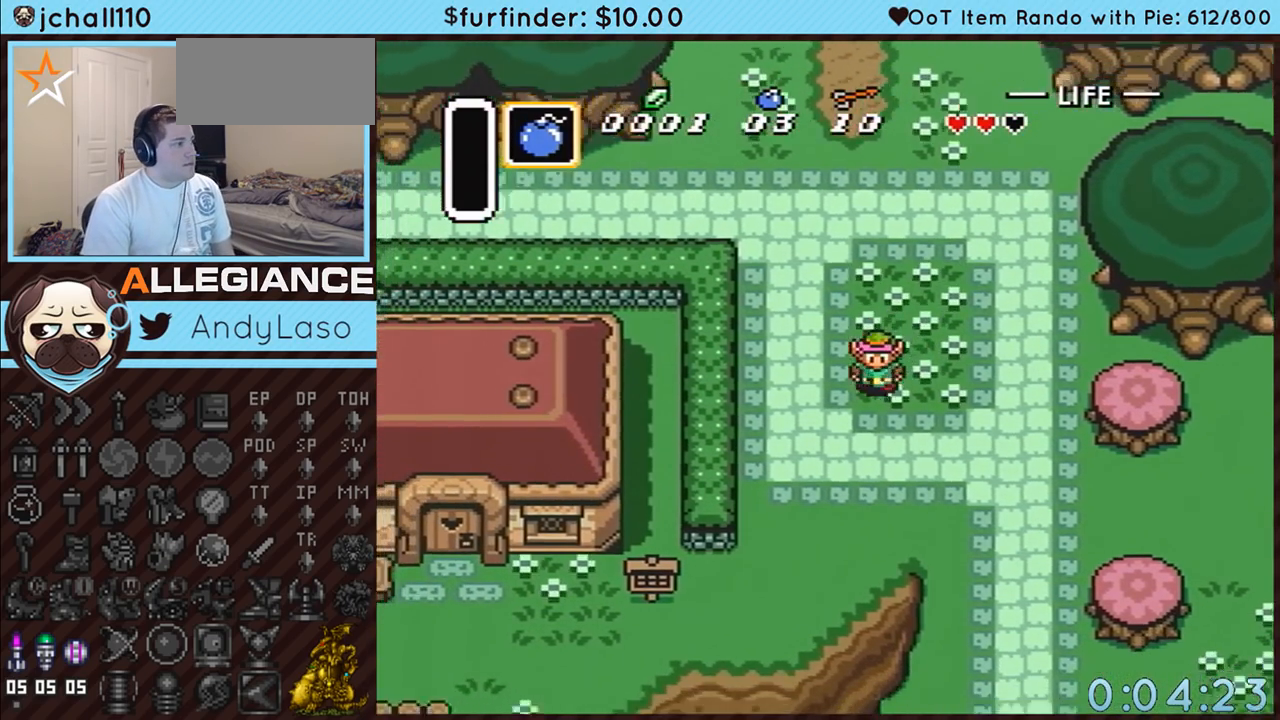
{"buttons": ["DPAD_DOWN", "DPAD_LEFT"], "events": []}
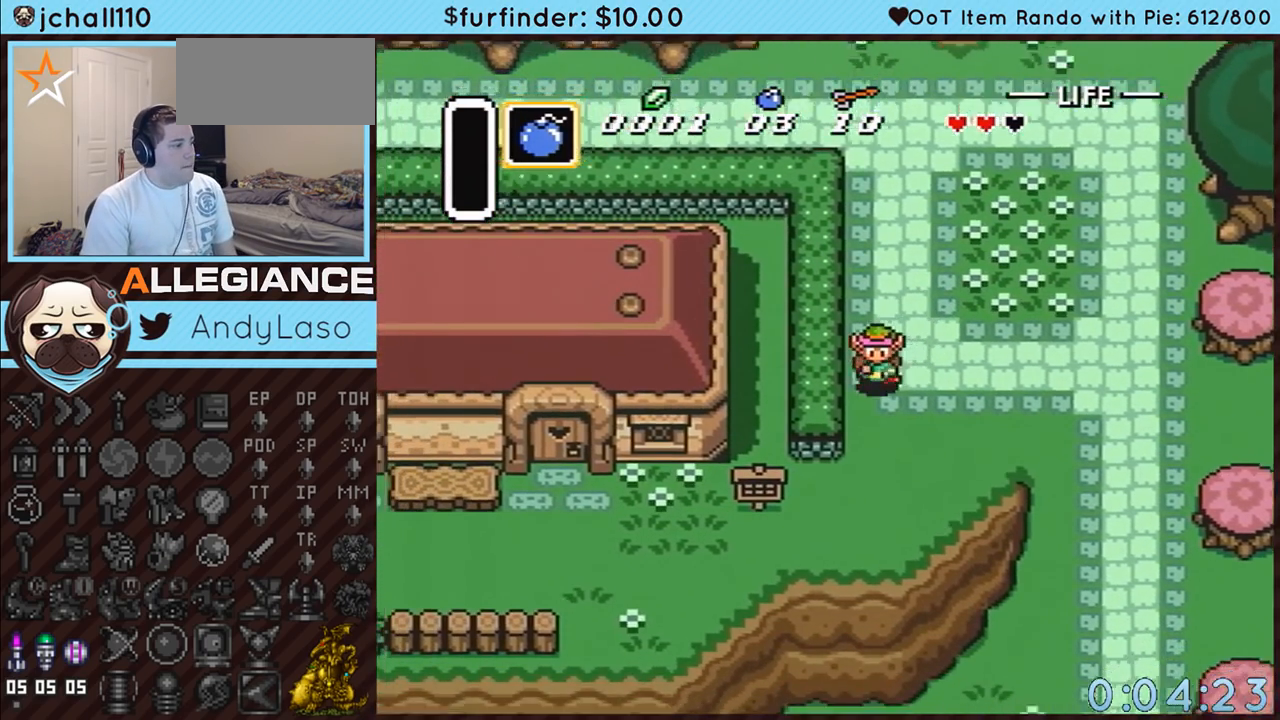
{"buttons": ["DPAD_DOWN", "DPAD_LEFT"], "events": []}
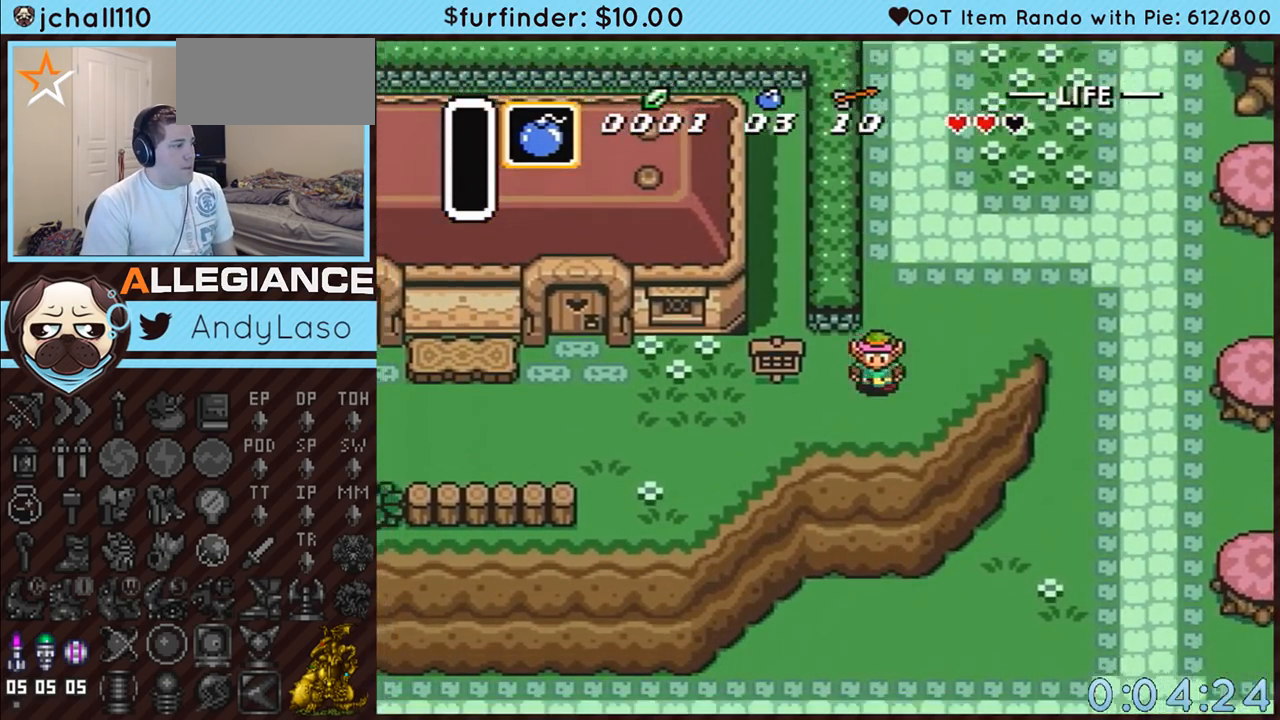
{"buttons": ["DPAD_UP", "DPAD_LEFT"], "events": [[267, "DPAD_DOWN", "up"], [367, "DPAD_UP", "down"]]}
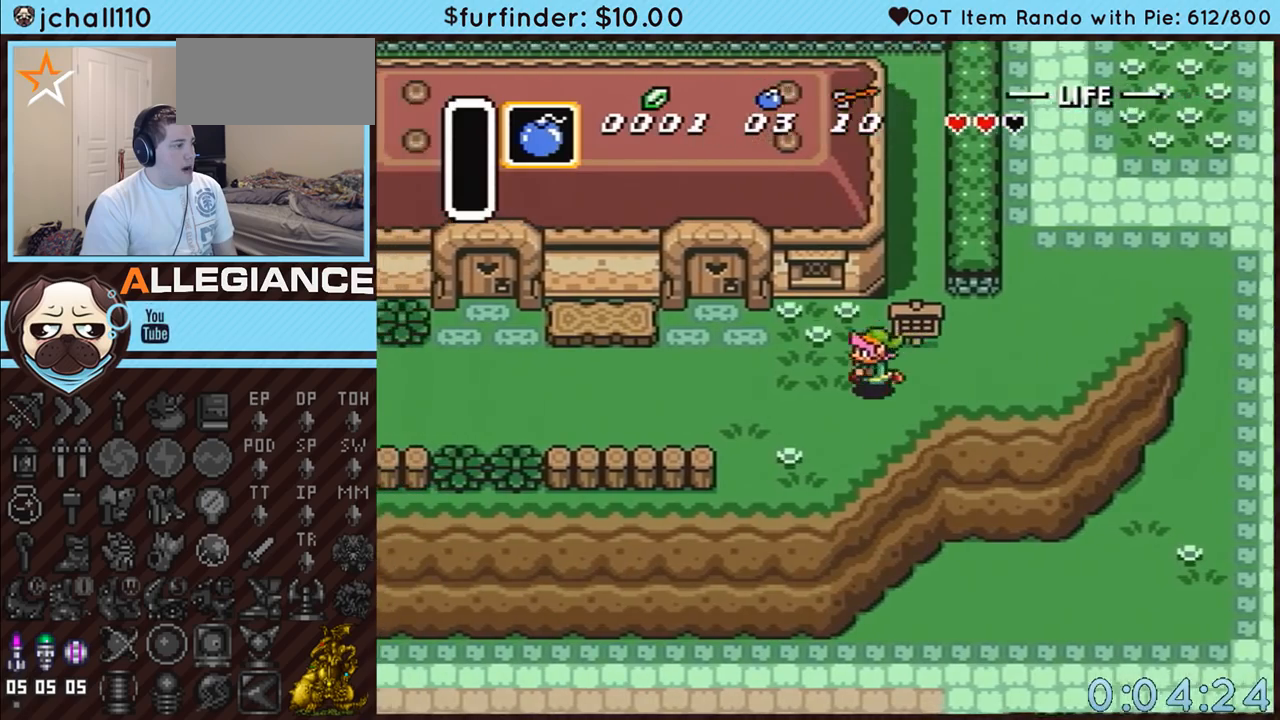
{"buttons": ["DPAD_LEFT"], "events": [[17, "DPAD_UP", "up"]]}
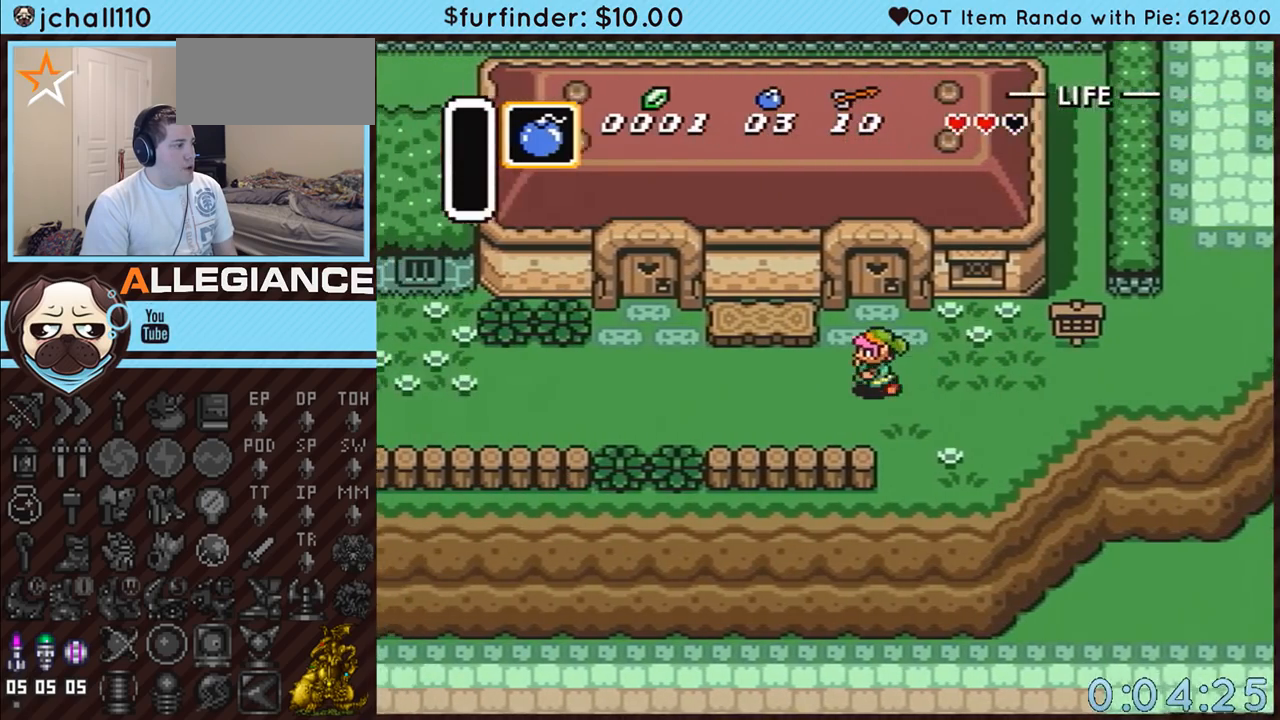
{"buttons": ["DPAD_UP", "DPAD_LEFT"], "events": [[200, "DPAD_UP", "down"], [233, "DPAD_UP", "up"], [300, "DPAD_UP", "down"], [383, "DPAD_UP", "up"], [417, "DPAD_UP", "down"]]}
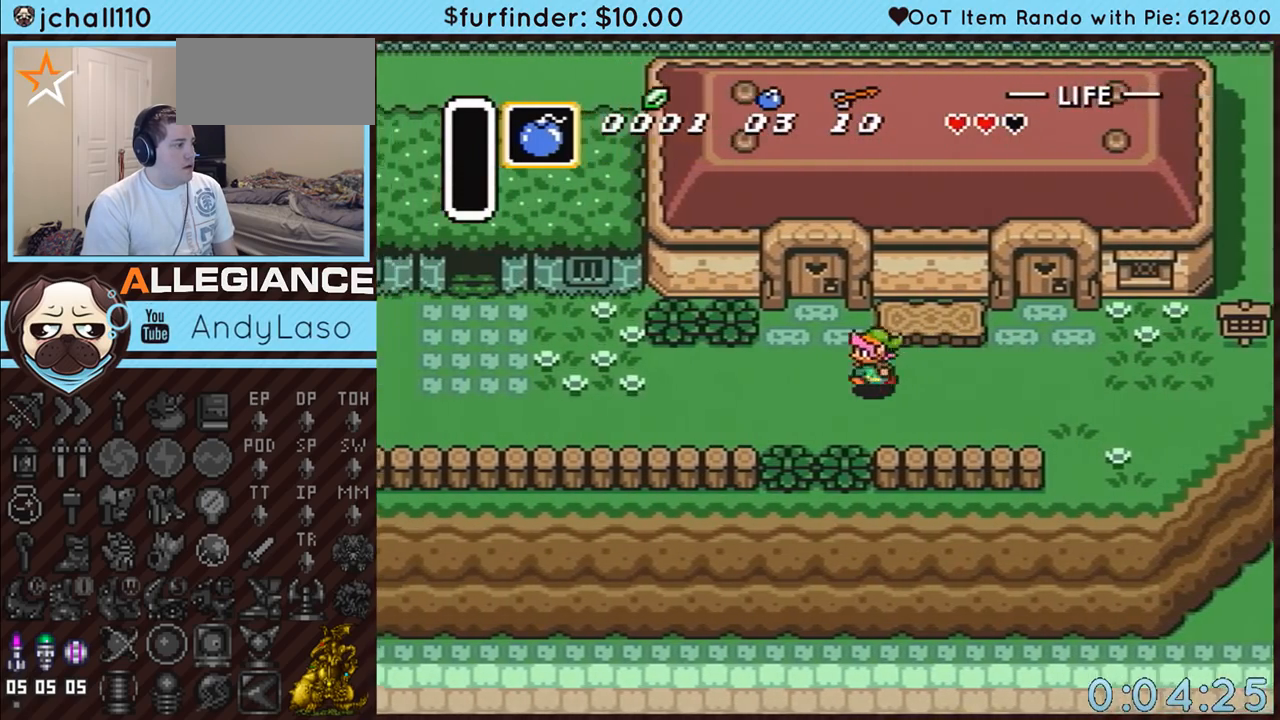
{"buttons": ["DPAD_LEFT"], "events": [[17, "DPAD_UP", "up"], [367, "DPAD_UP", "down"], [417, "DPAD_UP", "up"]]}
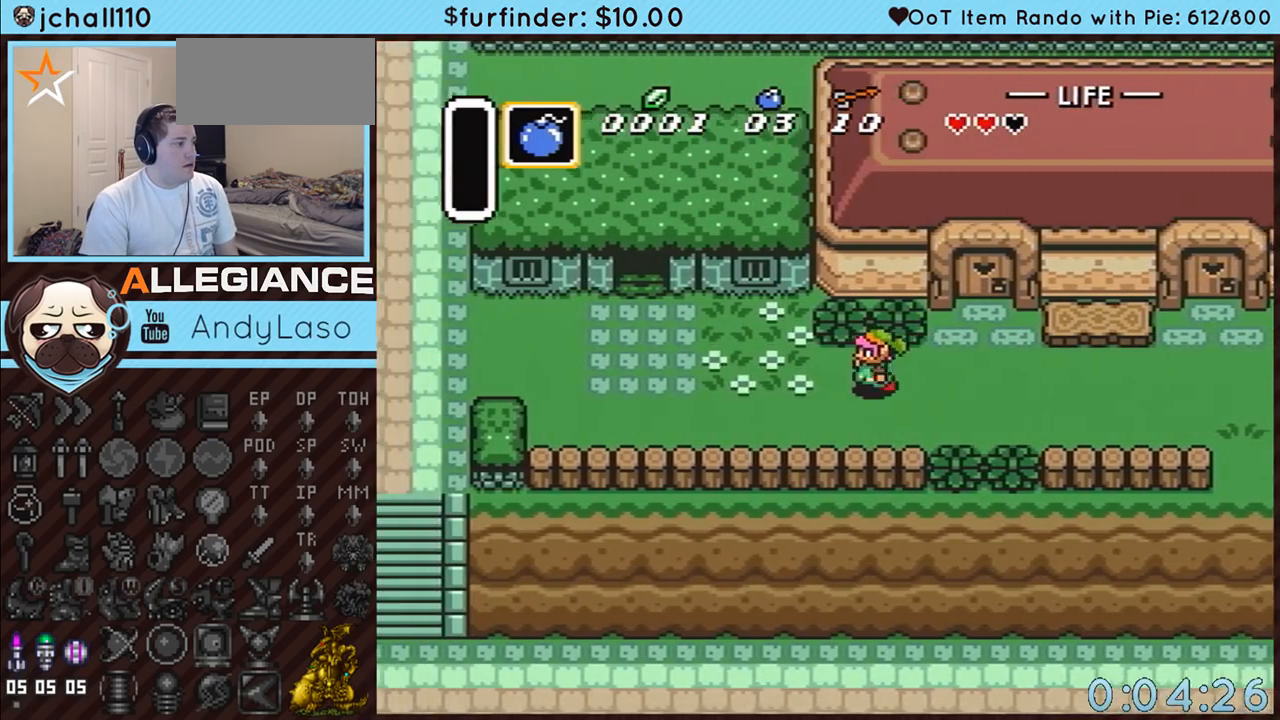
{"buttons": ["DPAD_UP", "DPAD_LEFT"], "events": [[17, "DPAD_UP", "down"], [83, "DPAD_UP", "up"], [133, "DPAD_UP", "down"], [267, "DPAD_UP", "up"], [300, "DPAD_UP", "down"]]}
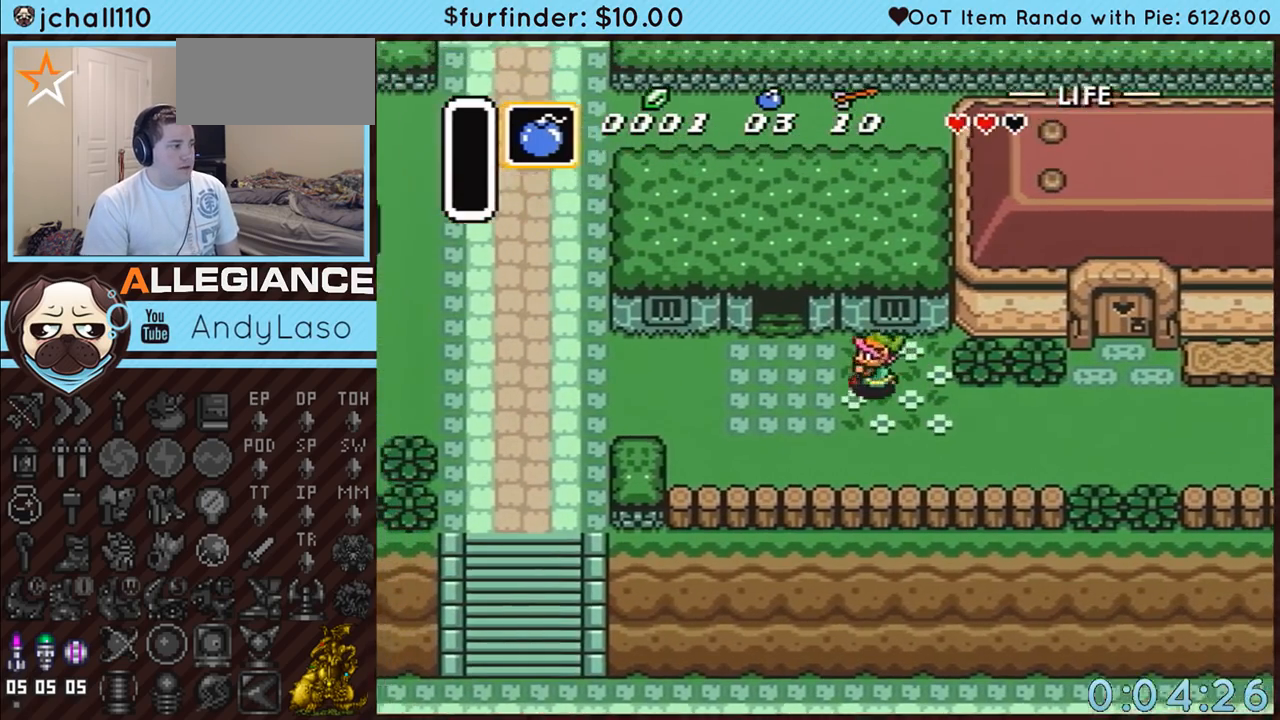
{"buttons": ["DPAD_UP"], "events": [[333, "DPAD_LEFT", "up"]]}
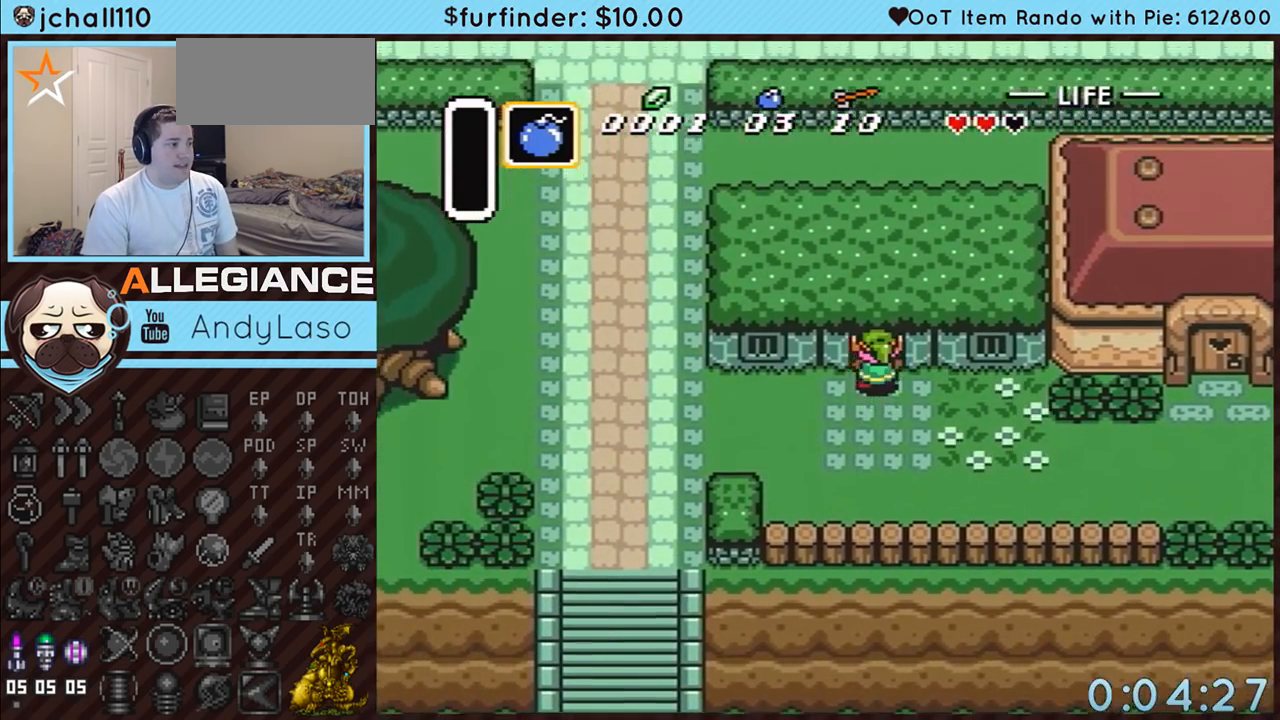
{"buttons": ["DPAD_UP"], "events": []}
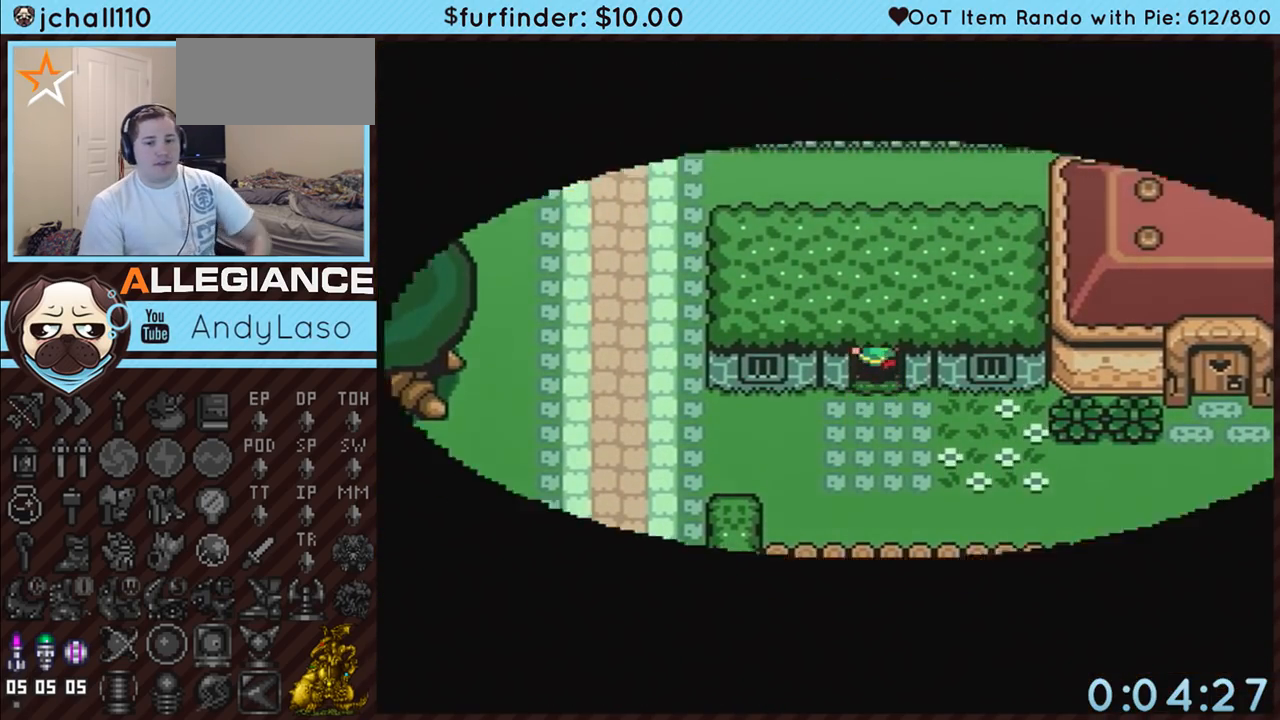
{"buttons": ["DPAD_UP"], "events": []}
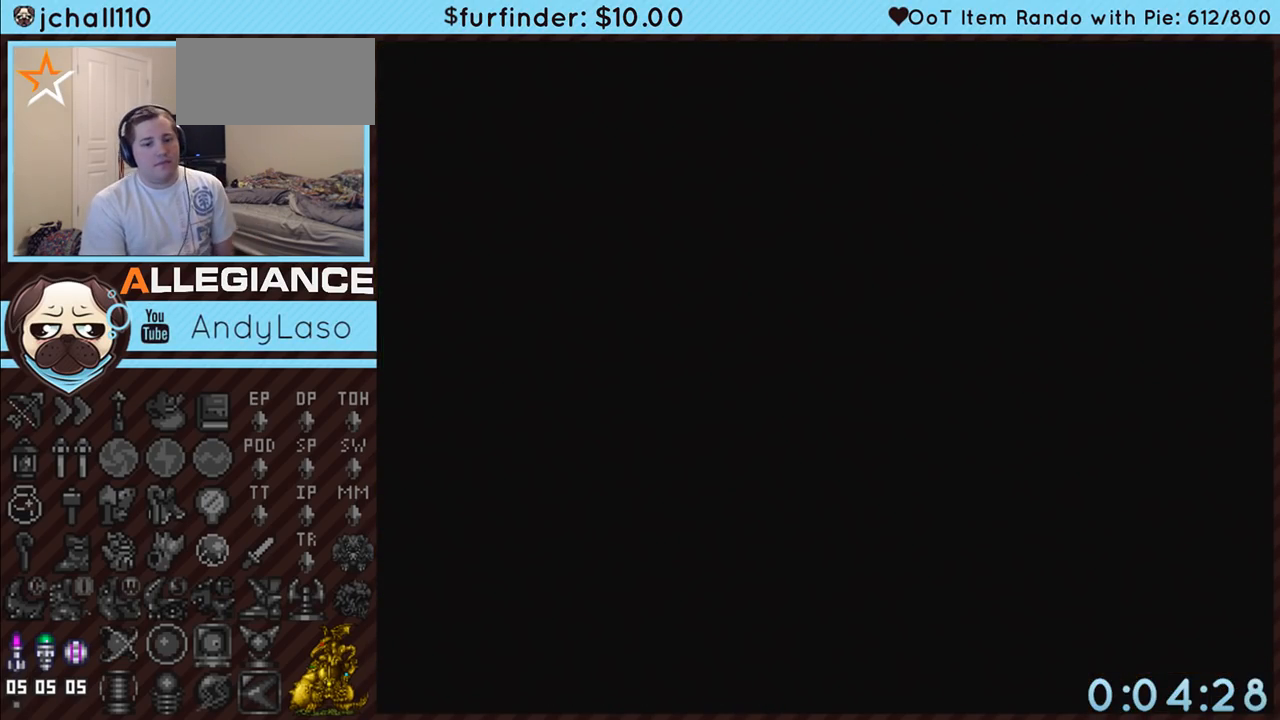
{"buttons": ["DPAD_UP"], "events": []}
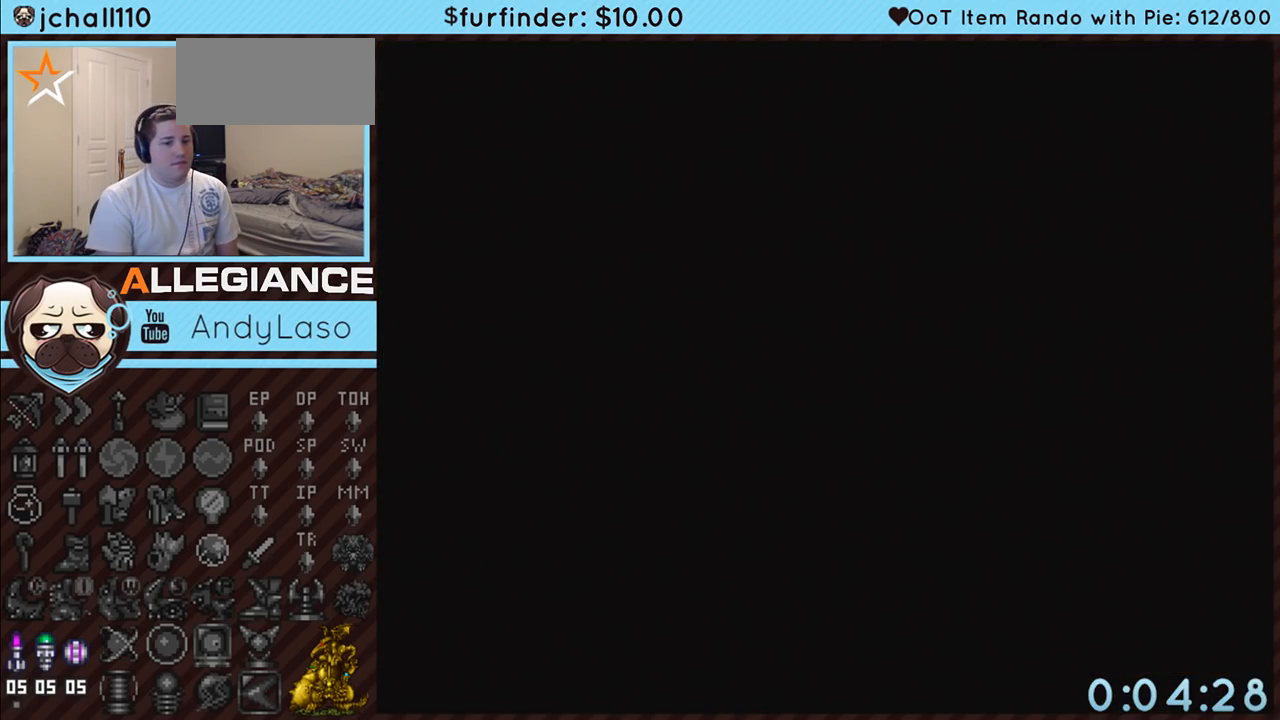
{"buttons": ["DPAD_UP"], "events": []}
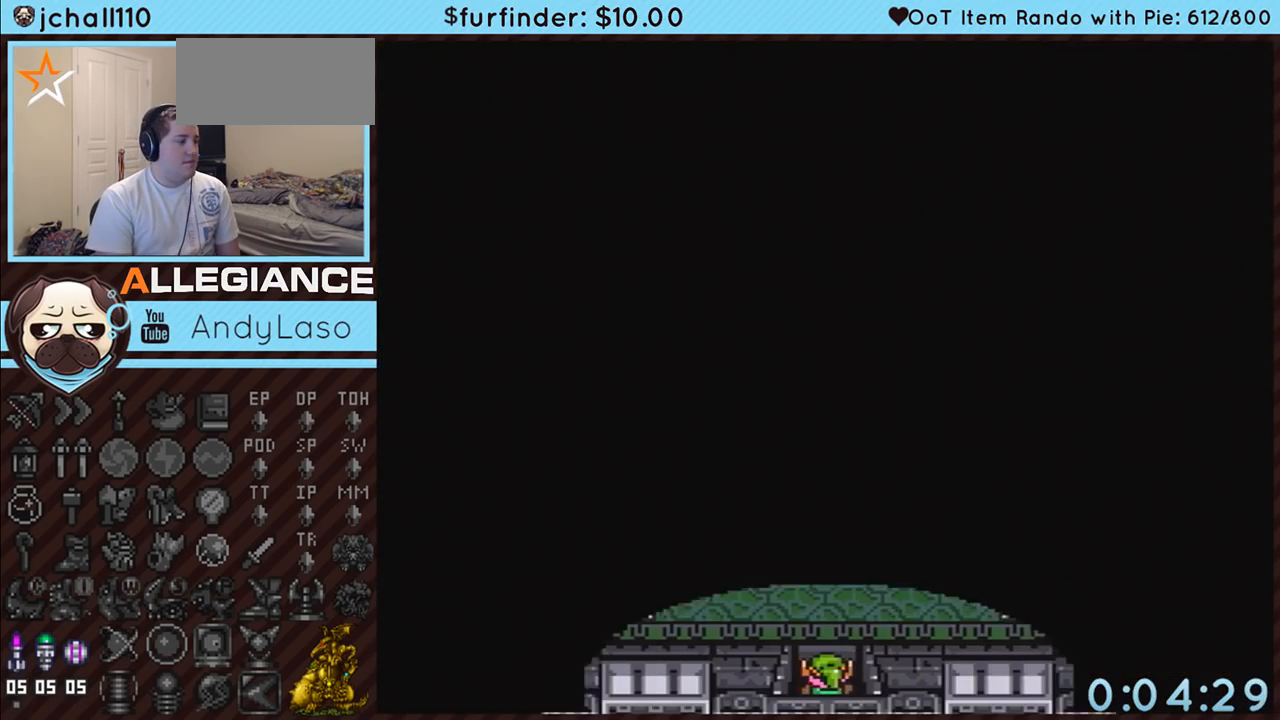
{"buttons": ["DPAD_UP"], "events": [[83, "DPAD_LEFT", "down"], [183, "DPAD_LEFT", "up"], [233, "DPAD_LEFT", "down"], [333, "DPAD_LEFT", "up"], [400, "DPAD_LEFT", "down"], [483, "DPAD_LEFT", "up"]]}
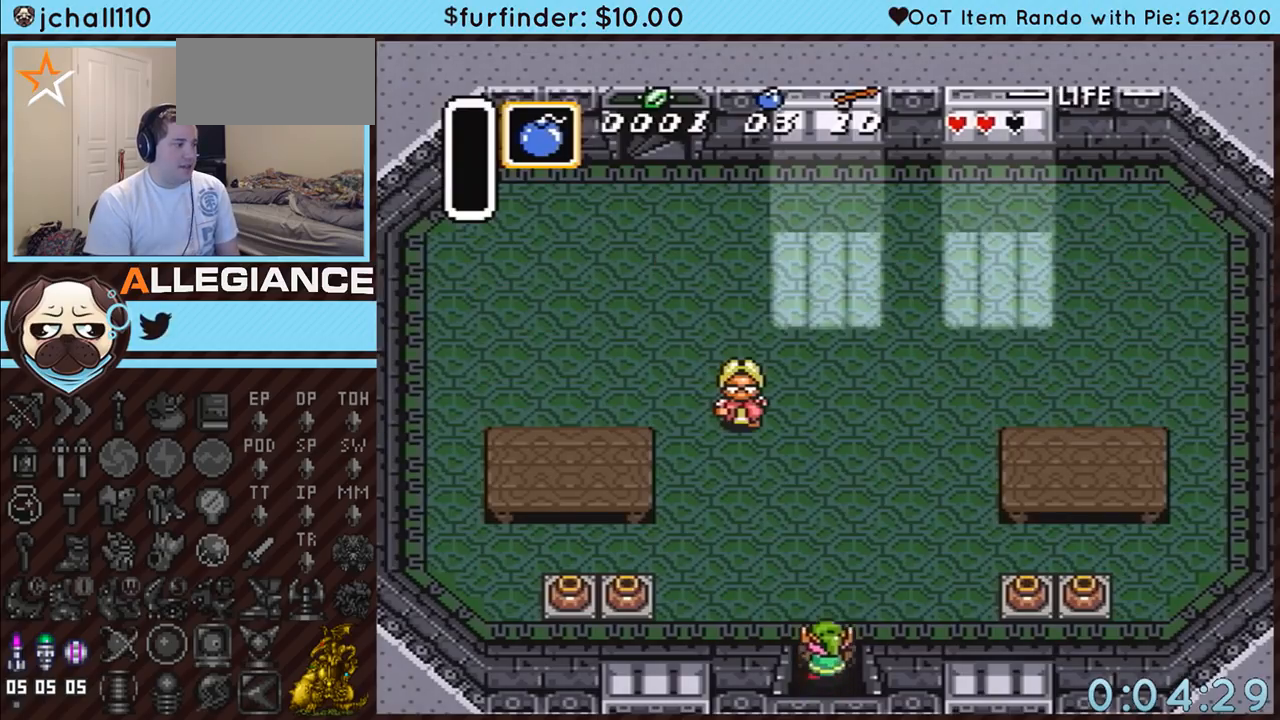
{"buttons": ["DPAD_UP", "DPAD_LEFT"], "events": [[17, "DPAD_LEFT", "down"]]}
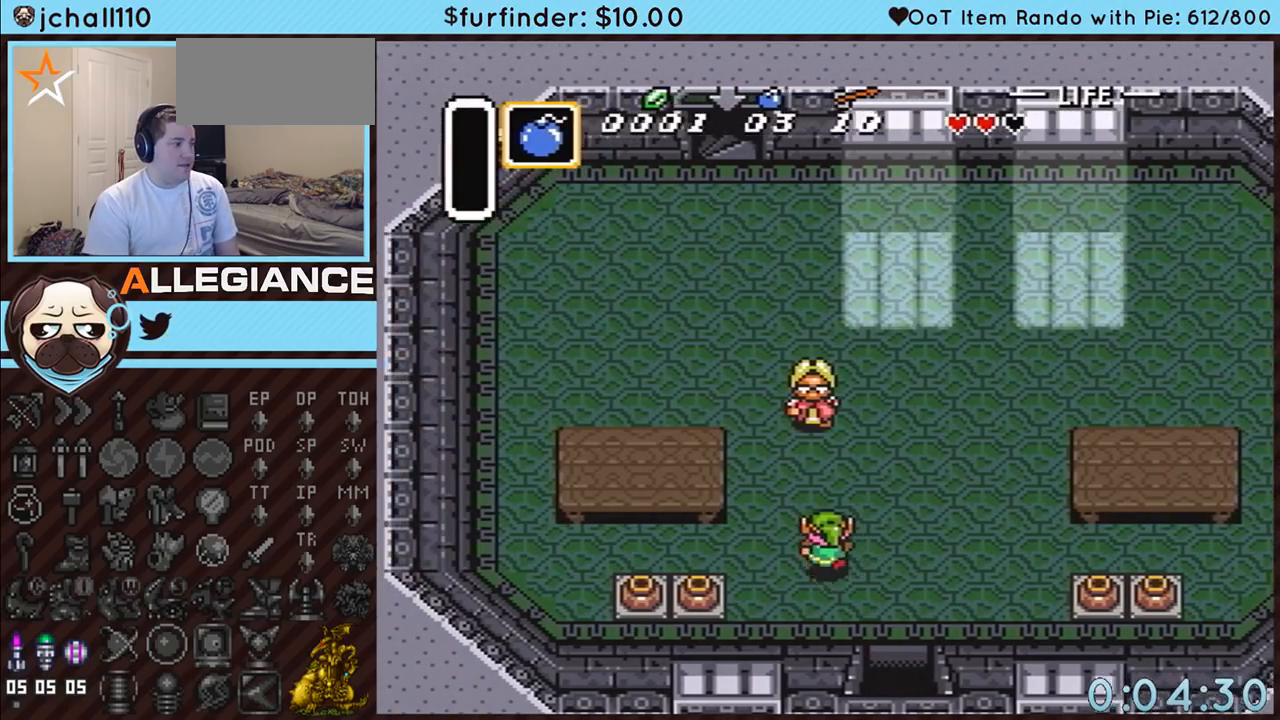
{"buttons": ["DPAD_UP", "DPAD_LEFT"], "events": [[117, "DPAD_LEFT", "up"], [200, "DPAD_LEFT", "down"], [233, "DPAD_LEFT", "up"], [300, "DPAD_LEFT", "down"]]}
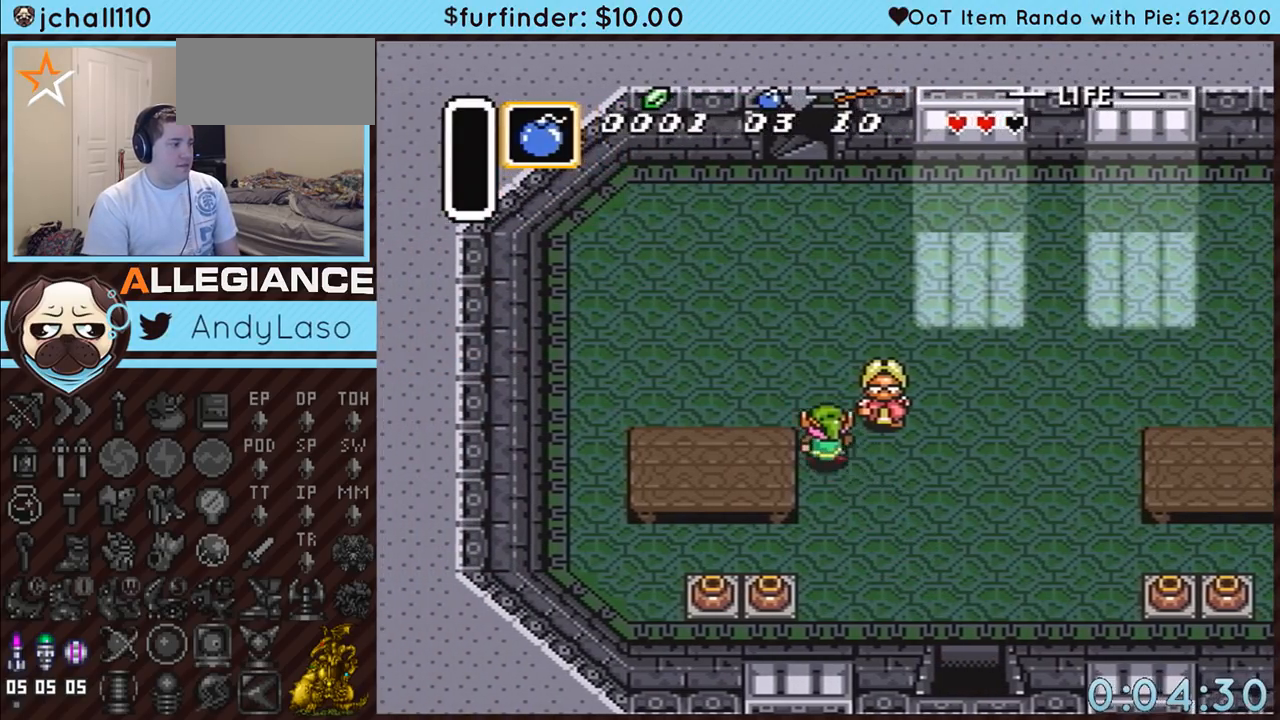
{"buttons": ["DPAD_UP"], "events": [[100, "DPAD_LEFT", "up"], [383, "DPAD_LEFT", "down"], [417, "DPAD_LEFT", "up"]]}
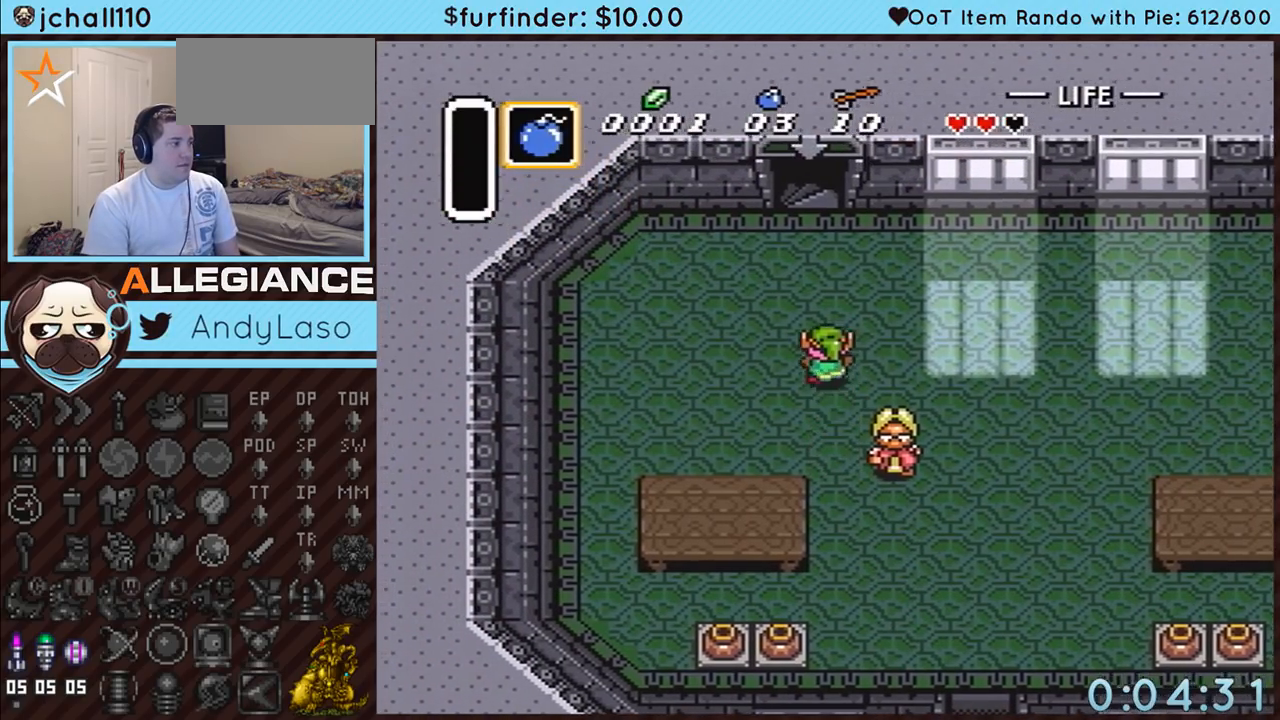
{"buttons": ["DPAD_UP"], "events": [[17, "DPAD_LEFT", "down"], [83, "DPAD_LEFT", "up"], [167, "DPAD_LEFT", "down"], [233, "DPAD_LEFT", "up"]]}
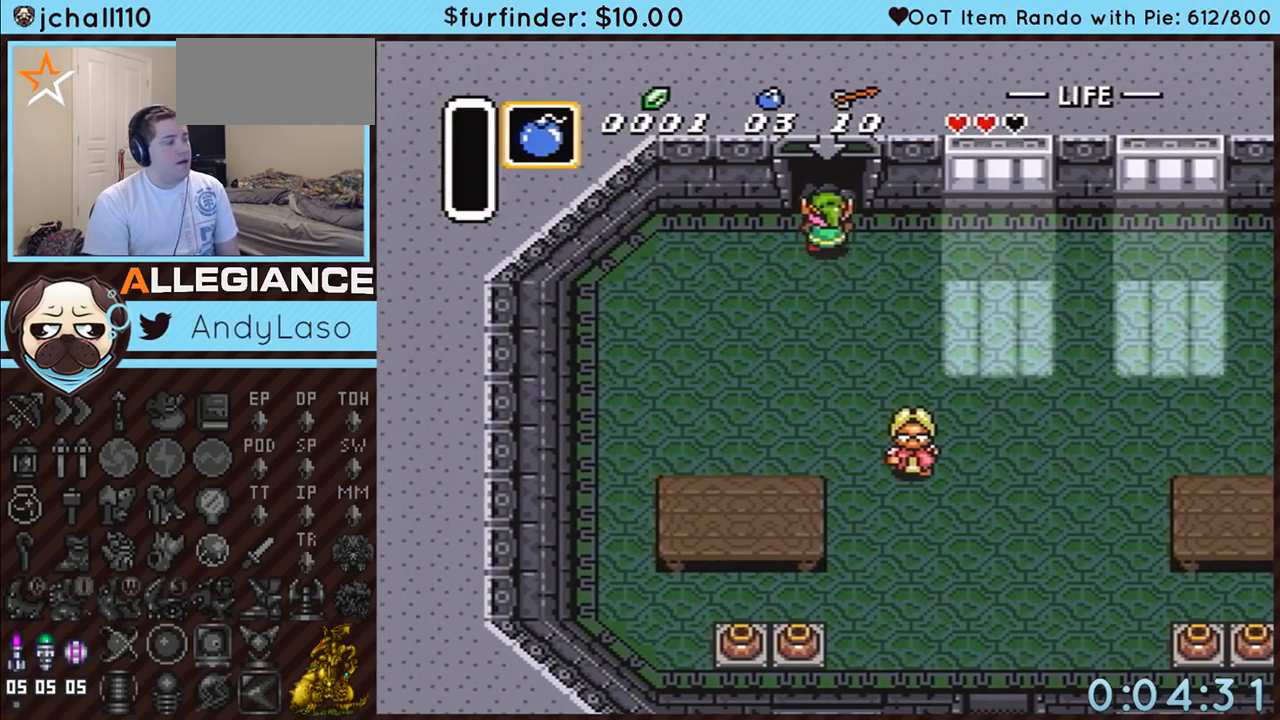
{"buttons": ["DPAD_UP"], "events": []}
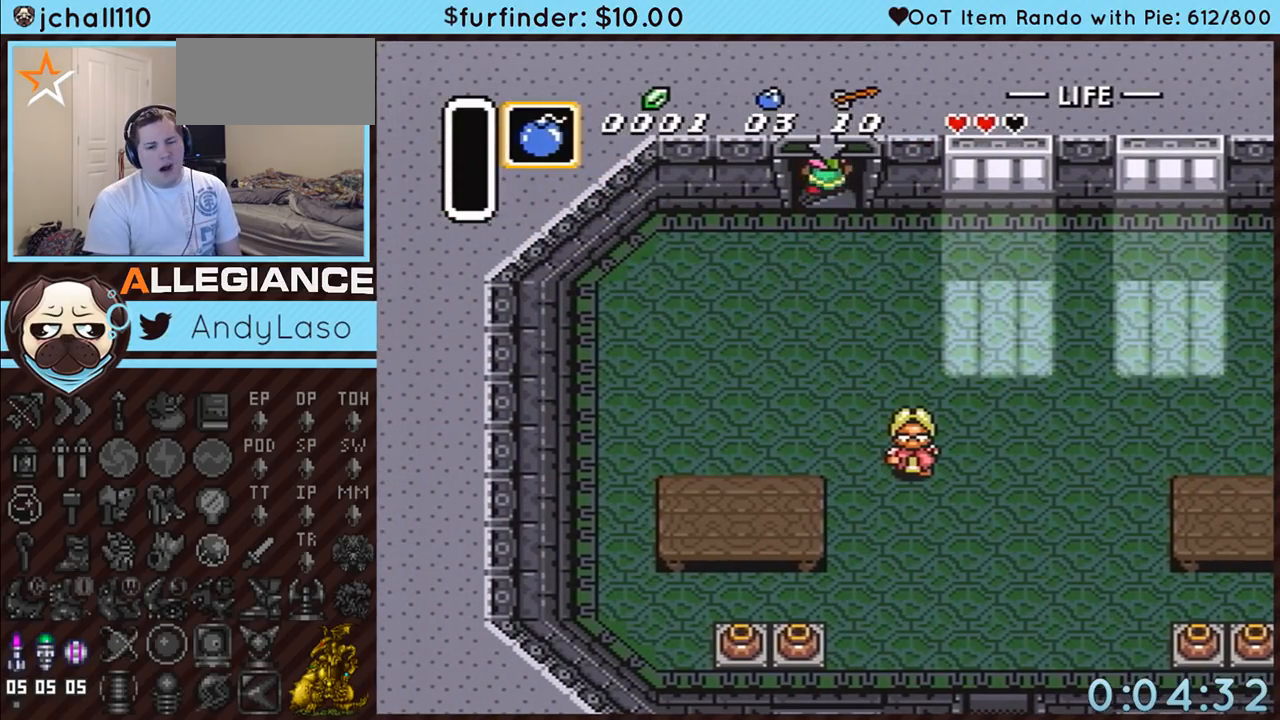
{"buttons": ["DPAD_UP", "DPAD_LEFT"], "events": [[483, "DPAD_LEFT", "down"]]}
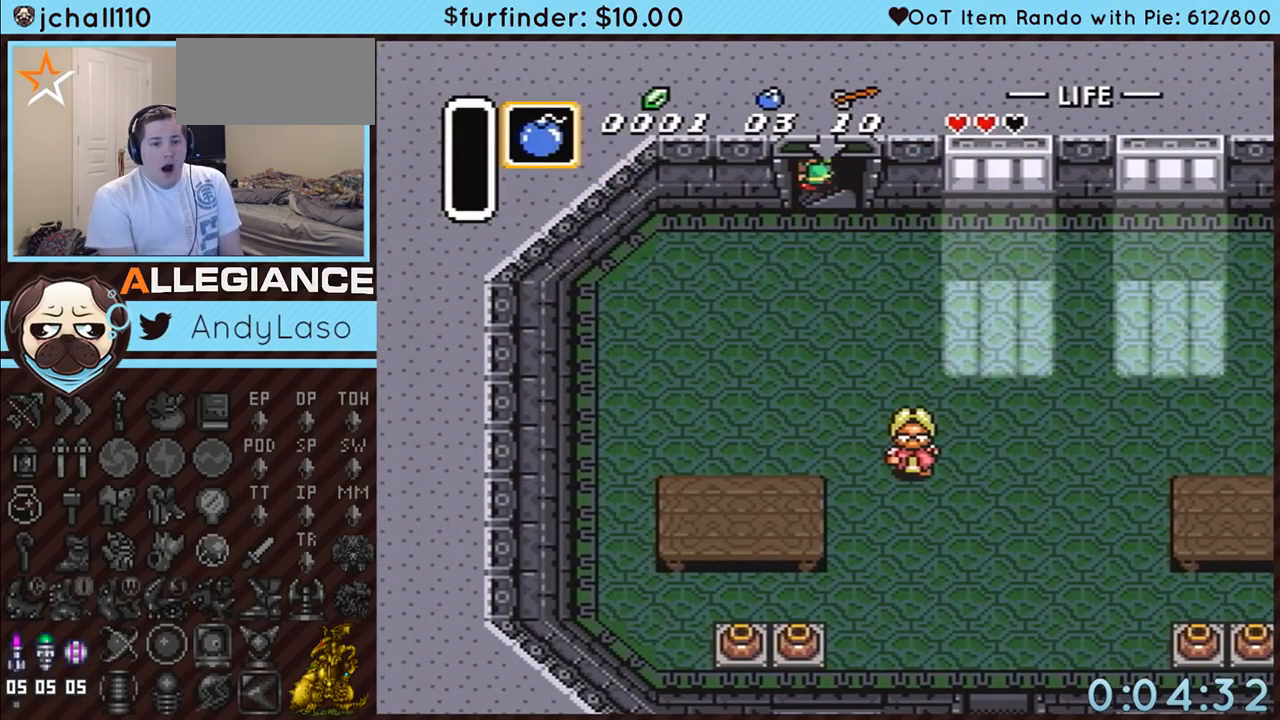
{"buttons": ["DPAD_UP"], "events": [[83, "DPAD_LEFT", "up"]]}
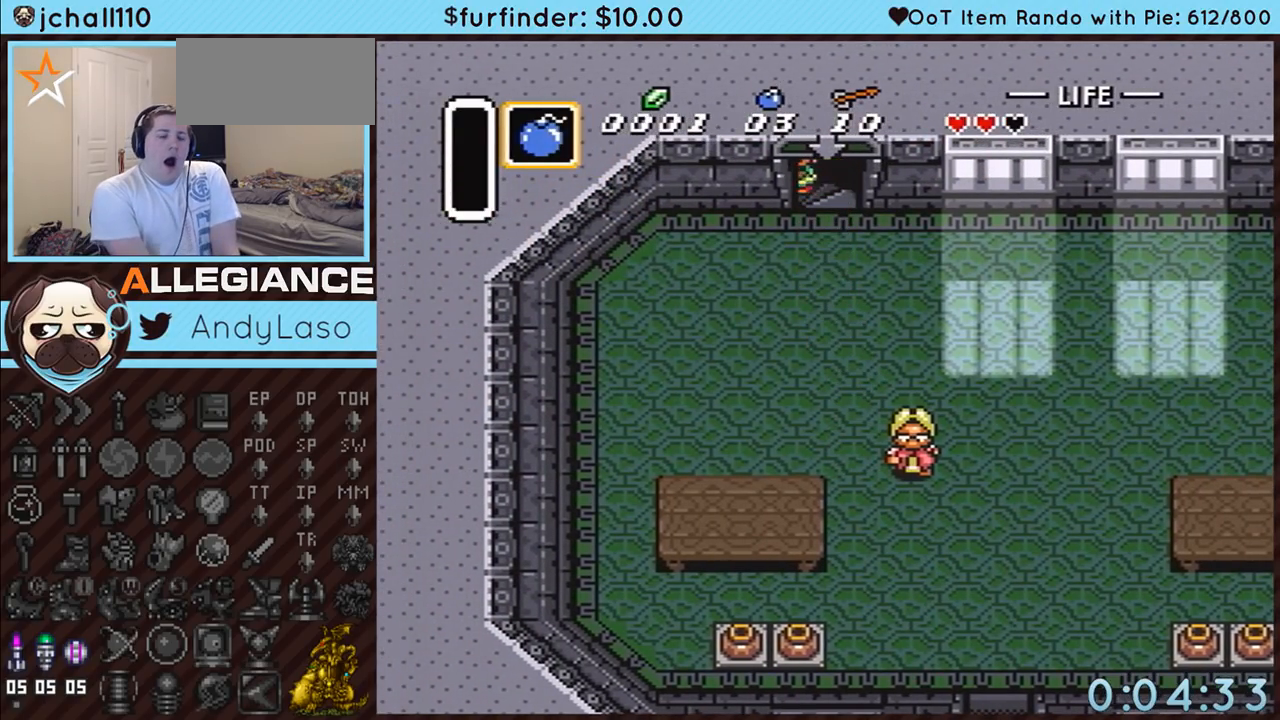
{"buttons": ["DPAD_UP", "DPAD_LEFT"], "events": [[367, "DPAD_LEFT", "down"]]}
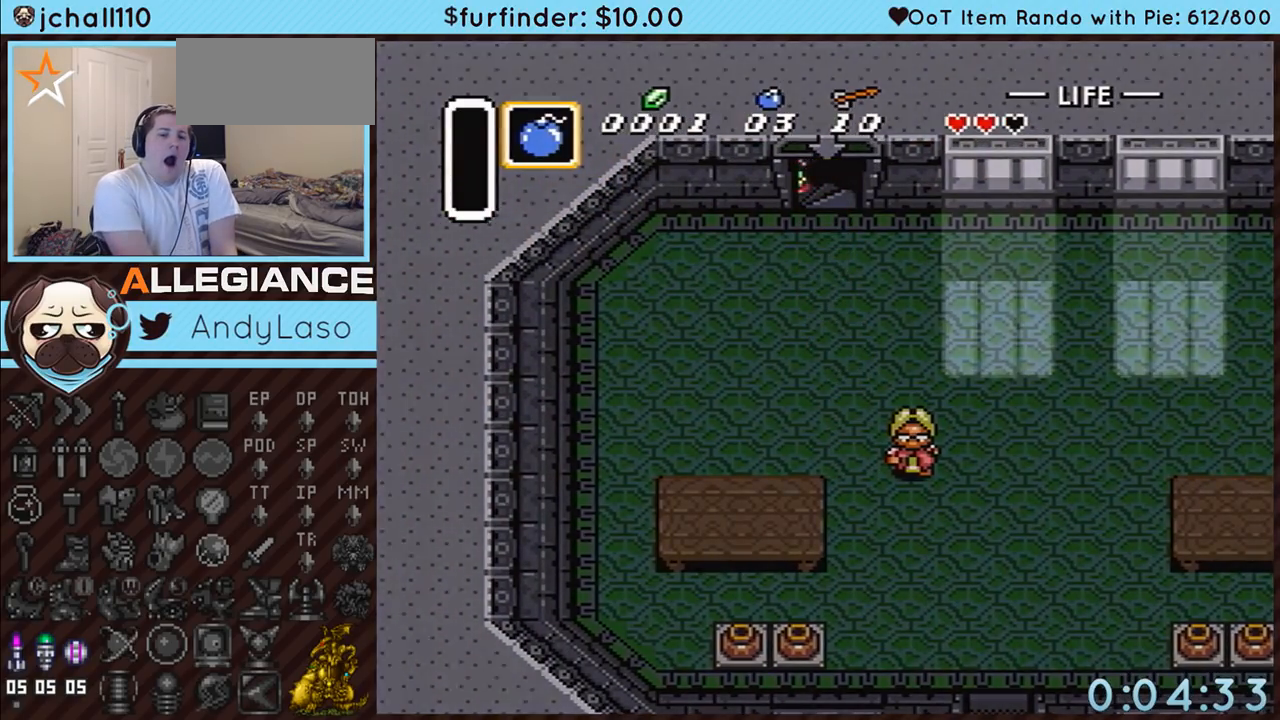
{"buttons": ["DPAD_UP", "DPAD_LEFT"], "events": []}
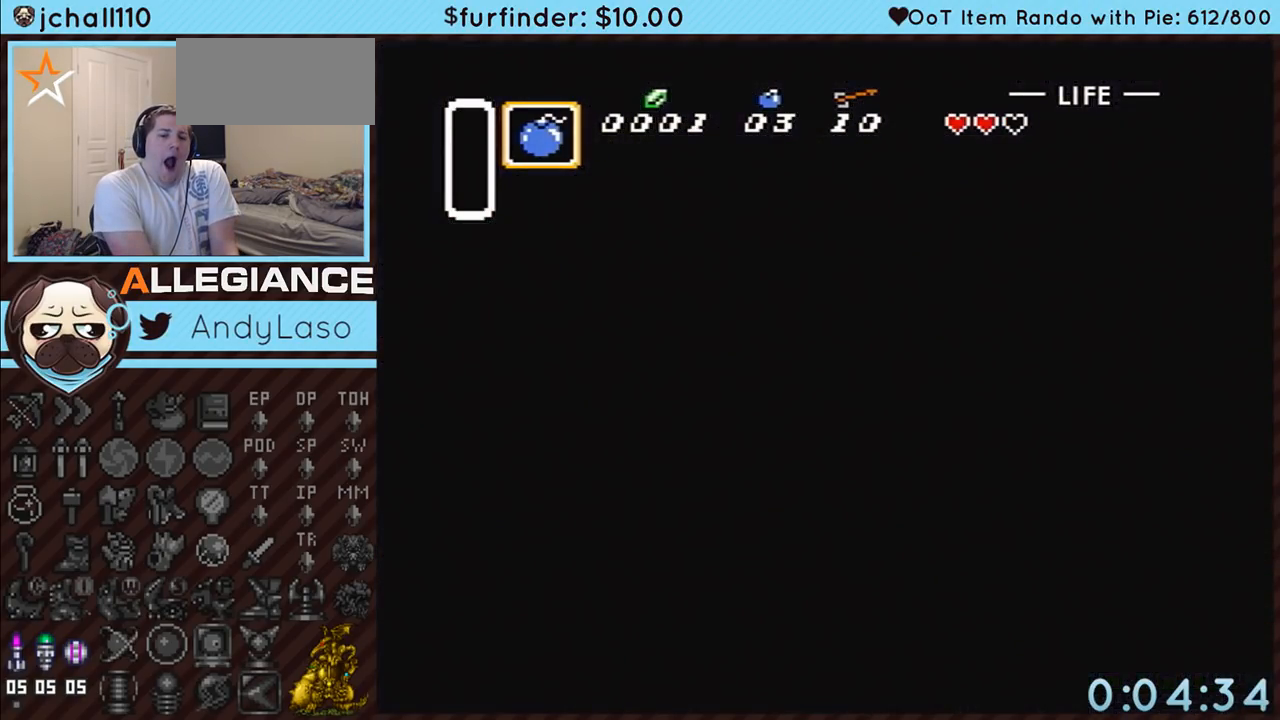
{"buttons": [], "events": [[233, "DPAD_LEFT", "up"], [333, "DPAD_UP", "up"]]}
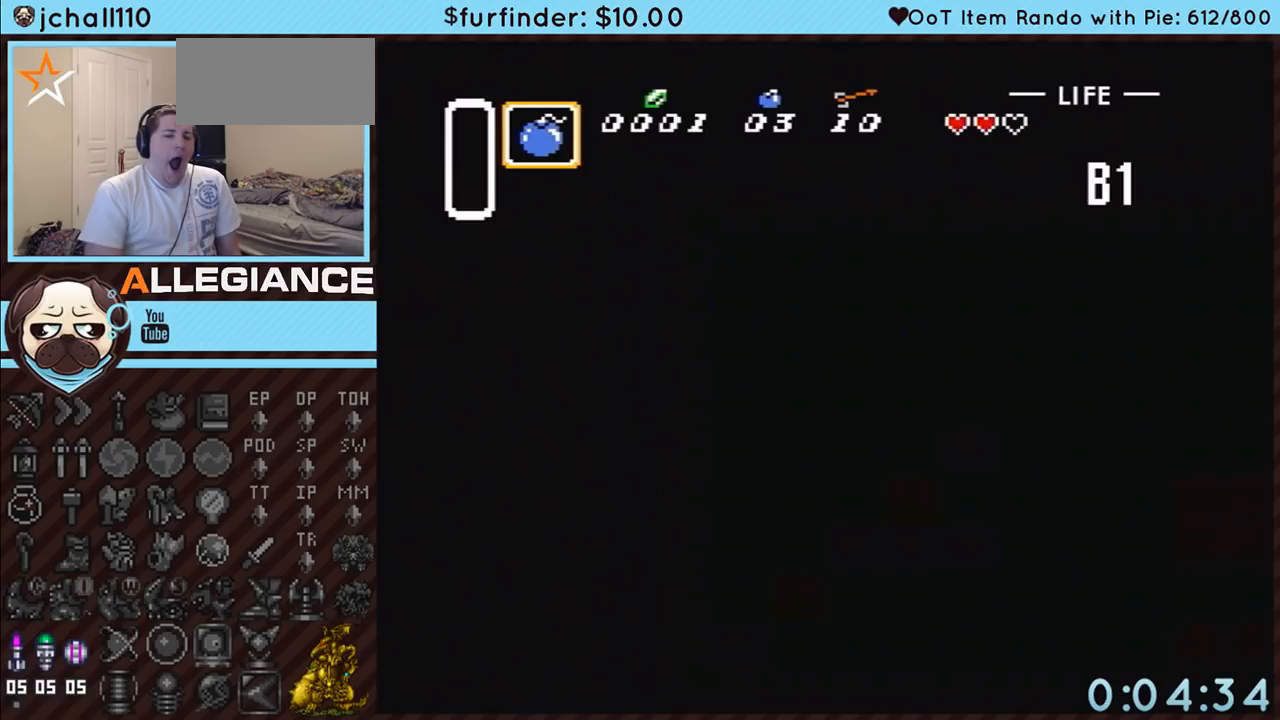
{"buttons": ["DPAD_RIGHT"], "events": [[333, "DPAD_RIGHT", "down"]]}